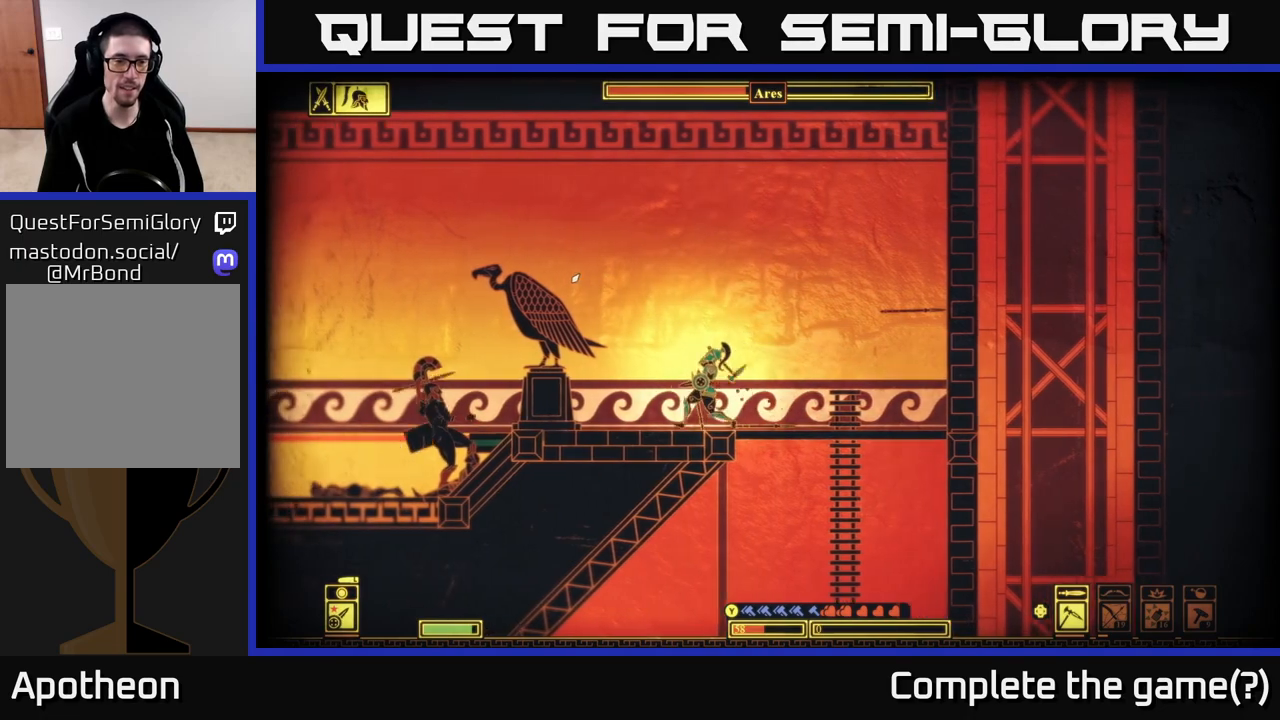
Gameplay with a controller (Xbox layout); each line is a JSON object with the inputs held at the frame after it. "events" lists button and stick changes between this image and that frame as [ms after this image, input, new state], when the widget could be followed in between.
{"buttons": [], "left_stick": "right", "right_stick": "center", "events": [[167, "left_stick", "right"]]}
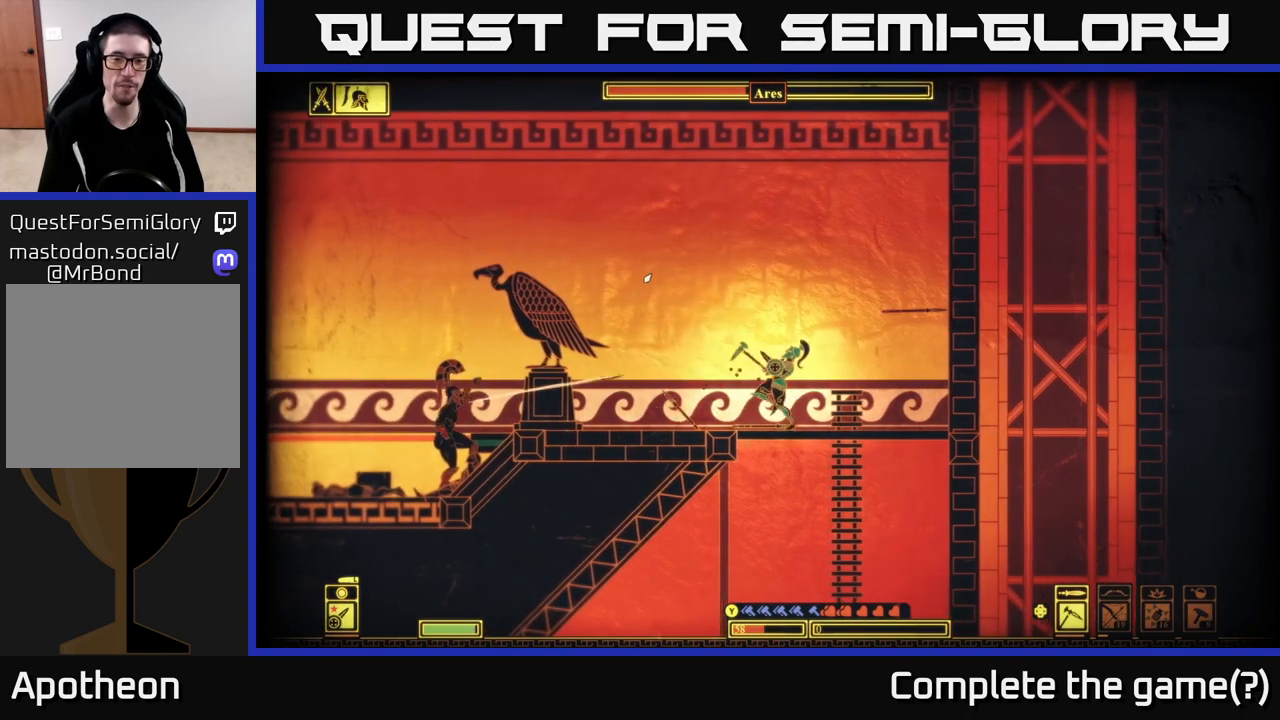
{"buttons": [], "left_stick": "left", "right_stick": "center", "events": [[167, "left_stick", "left"], [217, "B", "down"], [400, "B", "up"]]}
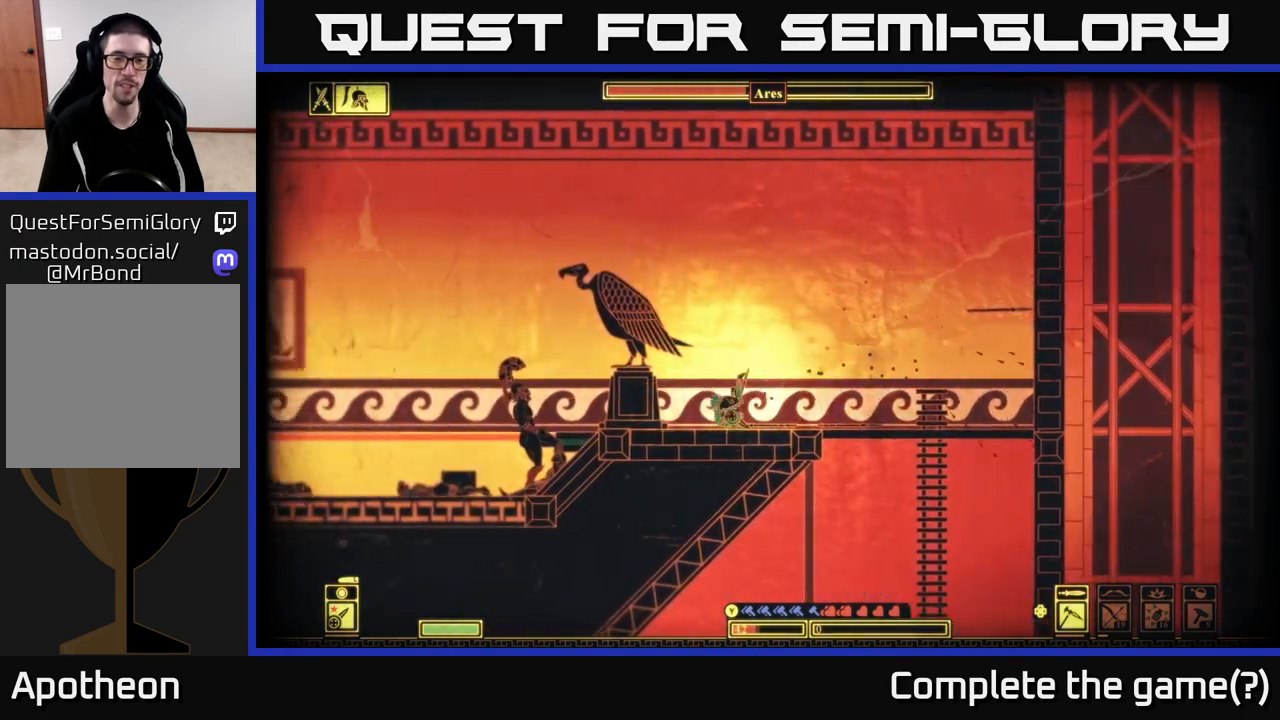
{"buttons": [], "left_stick": "right", "right_stick": "left", "events": [[150, "right_stick", "left"], [250, "left_stick", "right"], [350, "R2", "down"], [467, "R2", "up"]]}
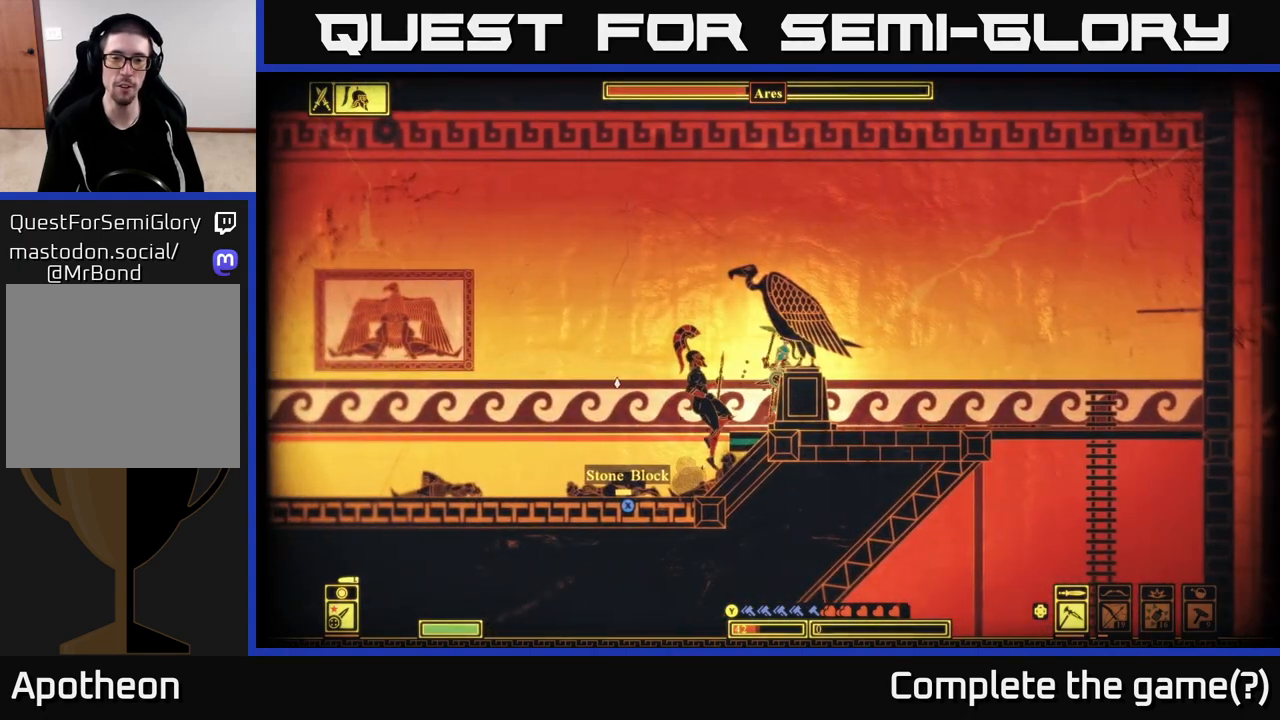
{"buttons": [], "left_stick": "right", "right_stick": "left", "events": [[83, "left_stick", "center"], [167, "left_stick", "right"], [250, "left_stick", "left"], [383, "left_stick", "center"], [450, "left_stick", "right"]]}
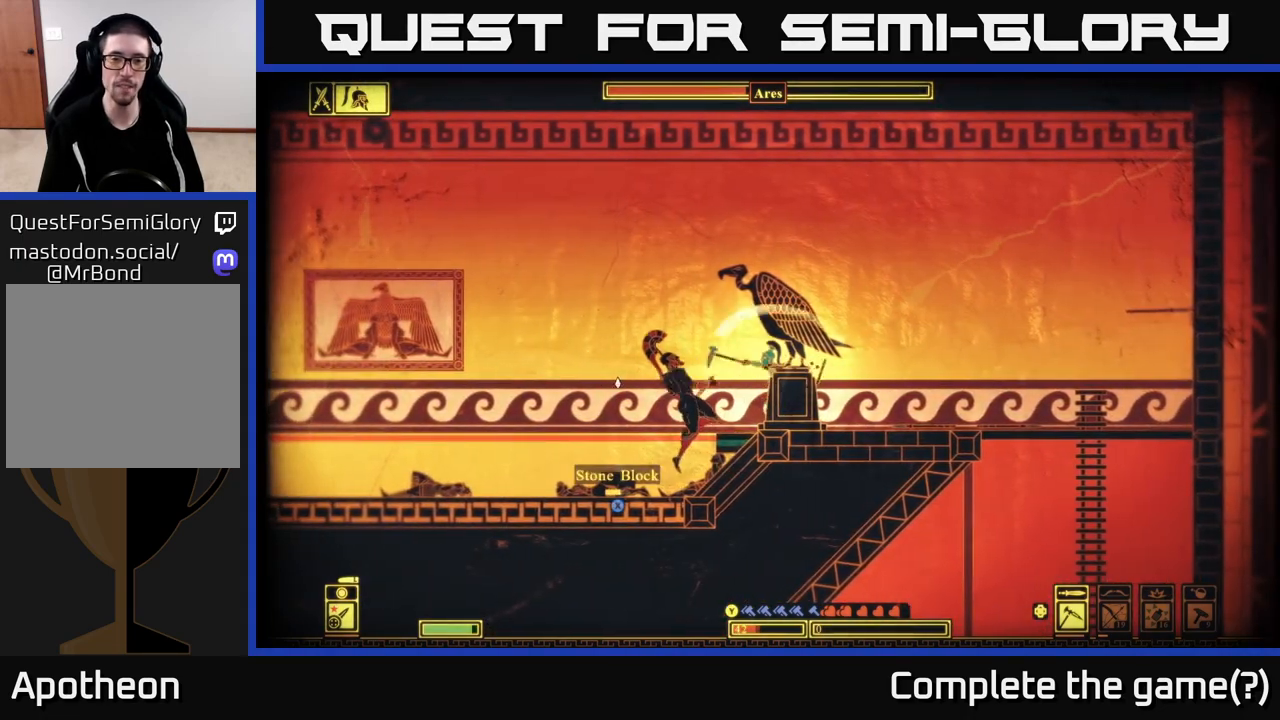
{"buttons": [], "left_stick": "left", "right_stick": "center", "events": [[117, "right_stick", "center"], [350, "B", "down"], [383, "B", "up"], [467, "left_stick", "left"]]}
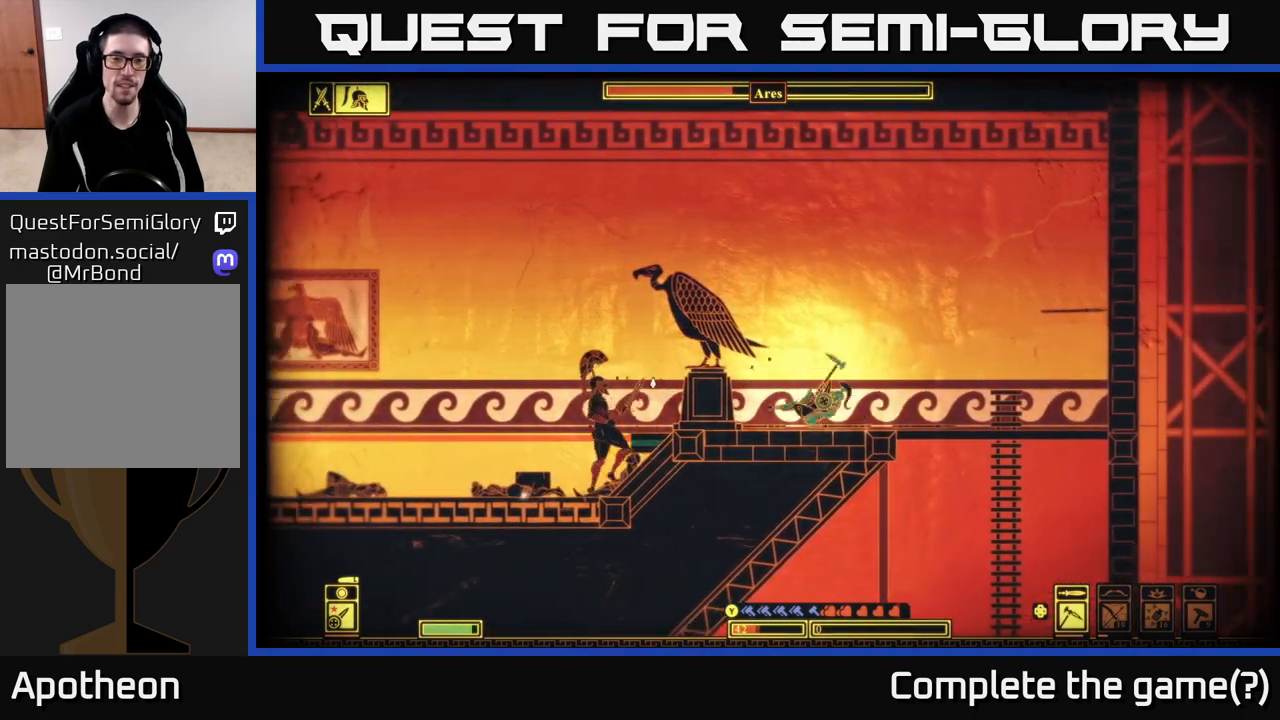
{"buttons": [], "left_stick": "left", "right_stick": "left", "events": [[100, "left_stick", "right"], [217, "left_stick", "center"], [233, "right_stick", "left"], [317, "left_stick", "down-left"], [467, "left_stick", "left"]]}
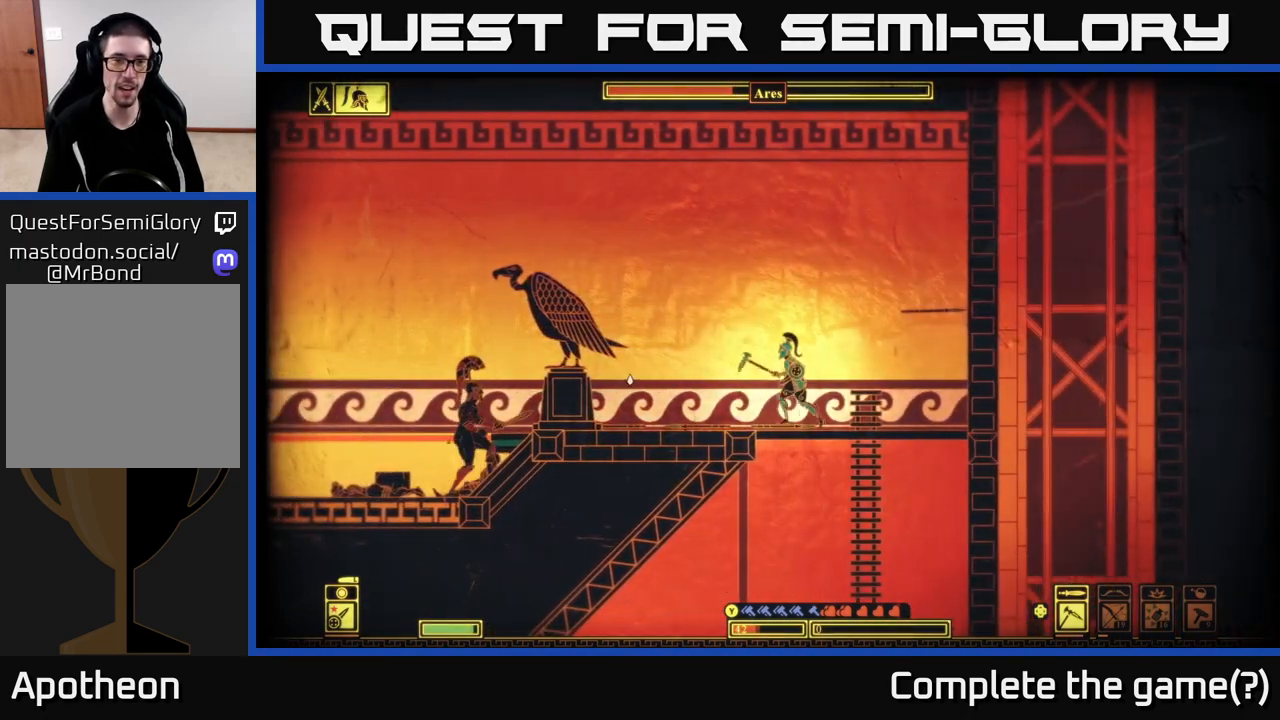
{"buttons": ["R2"], "left_stick": "left", "right_stick": "left", "events": [[433, "R2", "down"]]}
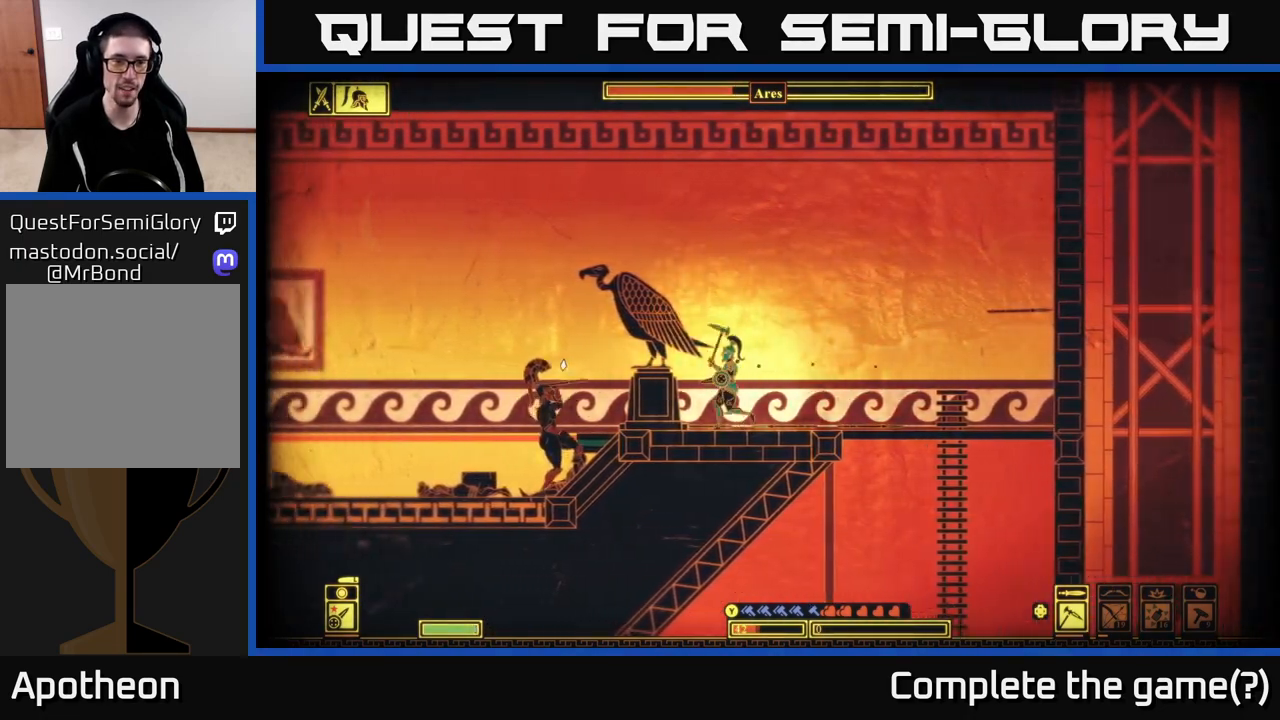
{"buttons": [], "left_stick": "left", "right_stick": "left", "events": [[33, "R2", "up"]]}
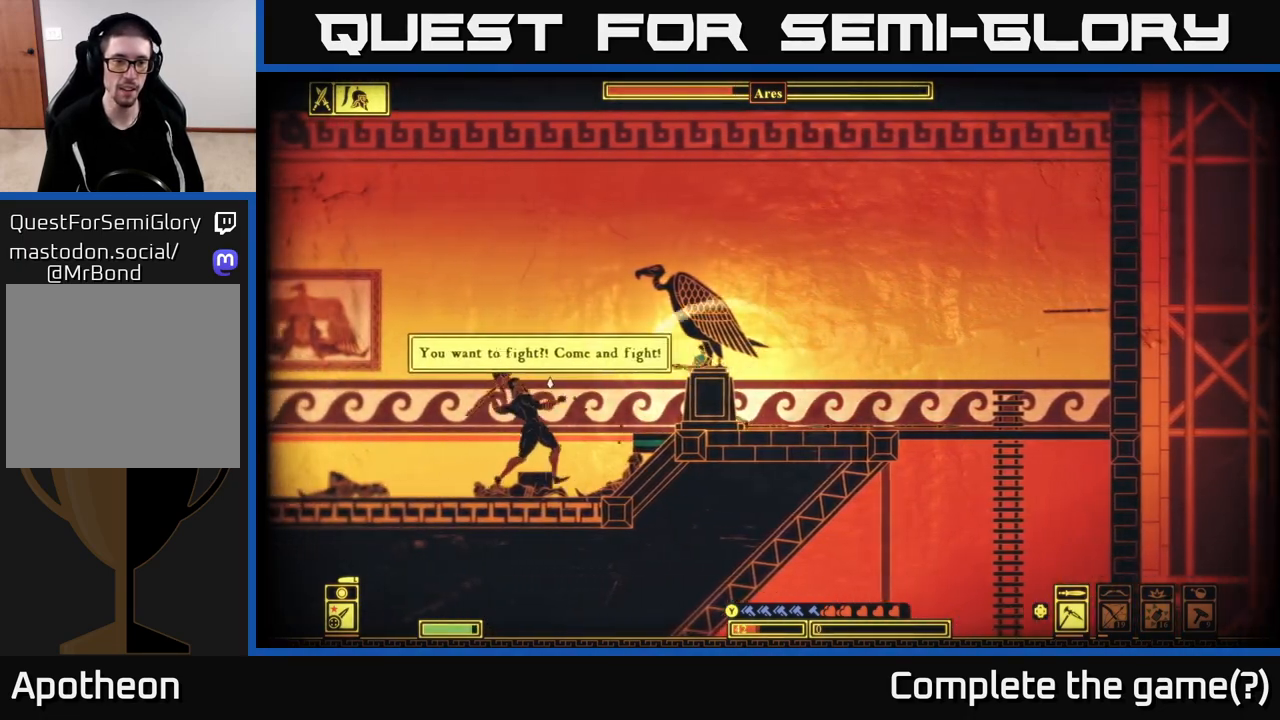
{"buttons": [], "left_stick": "right", "right_stick": "center", "events": [[133, "left_stick", "right"], [150, "right_stick", "center"], [333, "B", "down"], [467, "B", "up"]]}
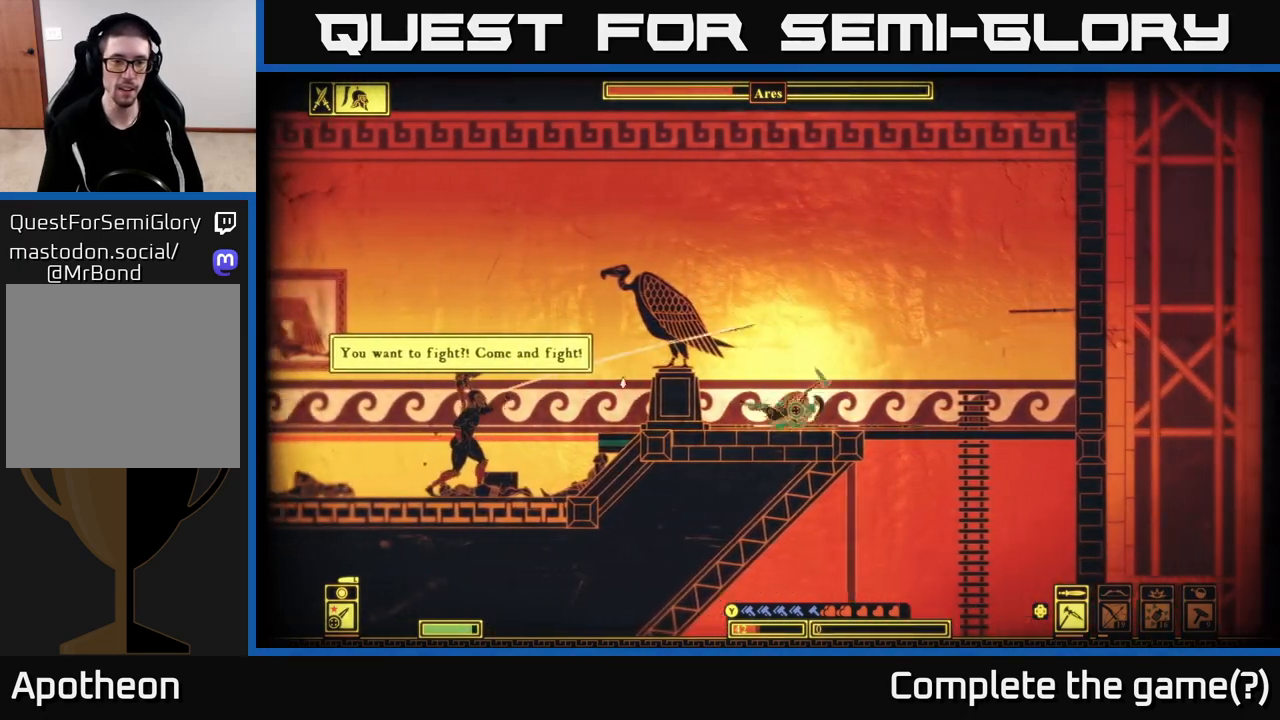
{"buttons": [], "left_stick": "up-left", "right_stick": "center", "events": [[50, "B", "down"], [117, "B", "up"], [283, "left_stick", "down-left"], [350, "left_stick", "up-left"]]}
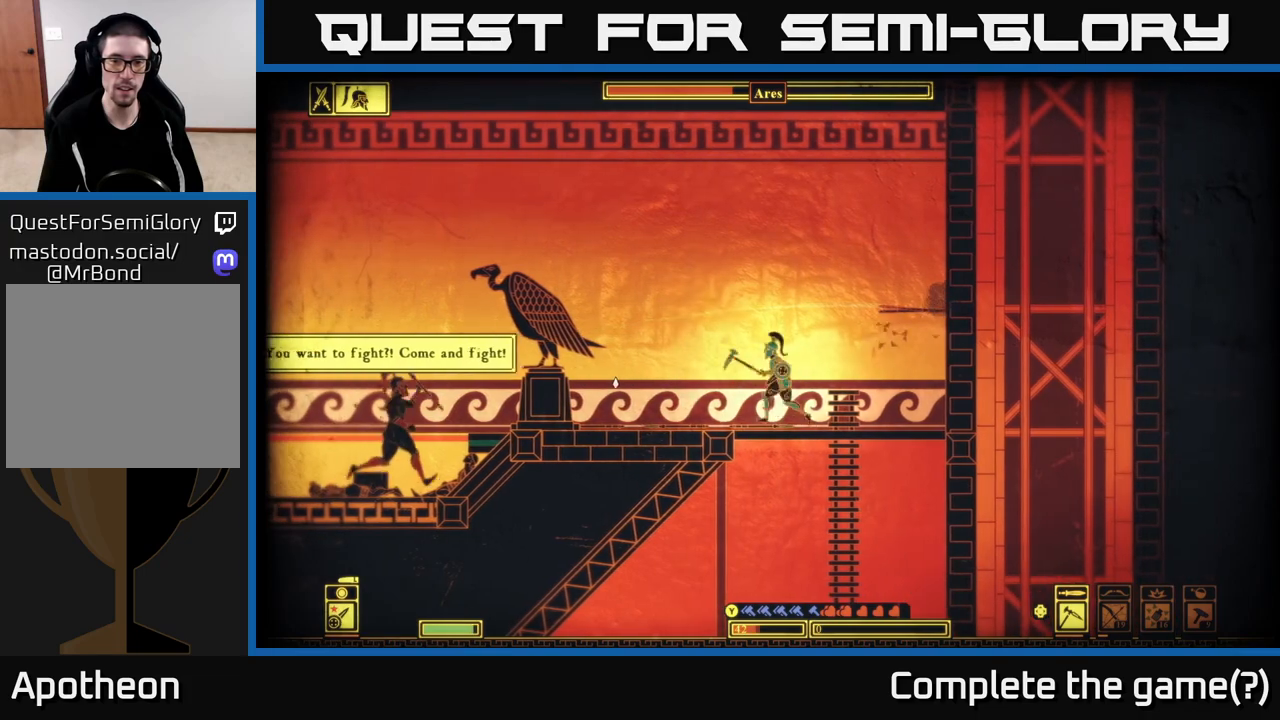
{"buttons": [], "left_stick": "center", "right_stick": "center", "events": [[50, "left_stick", "center"]]}
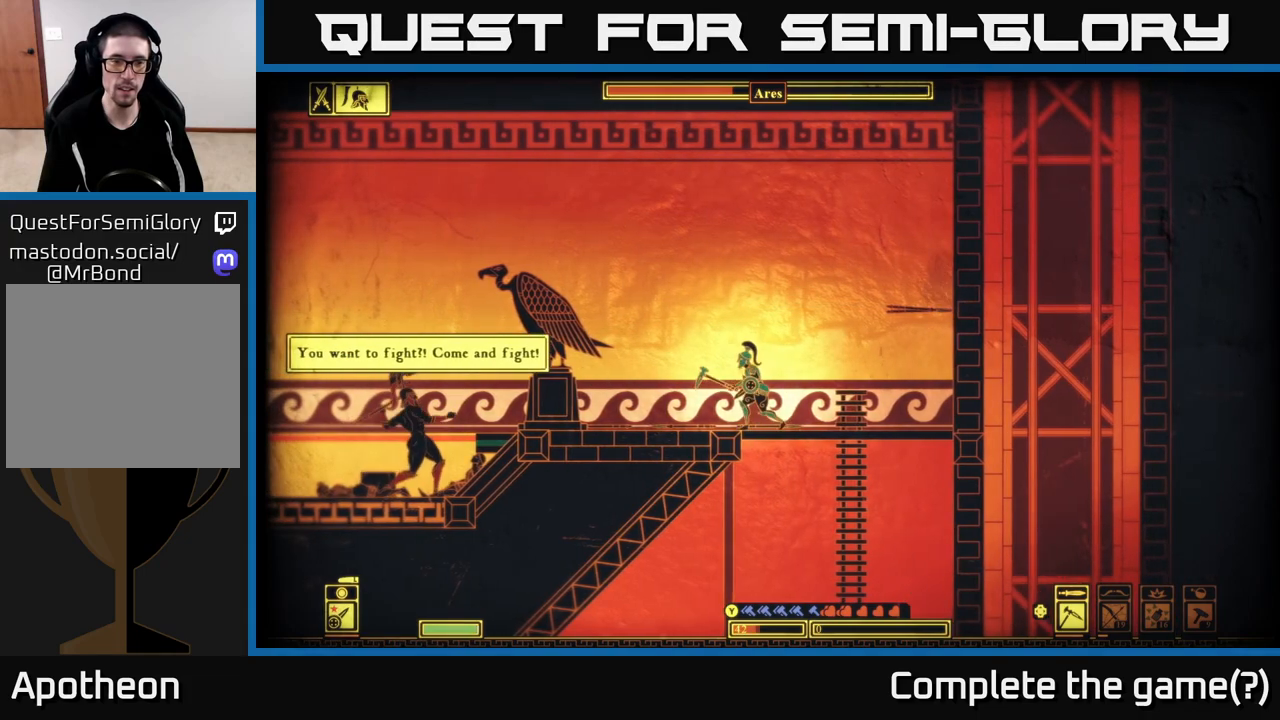
{"buttons": [], "left_stick": "left", "right_stick": "center", "events": [[233, "B", "down"], [250, "left_stick", "down"], [367, "B", "up"], [500, "left_stick", "left"]]}
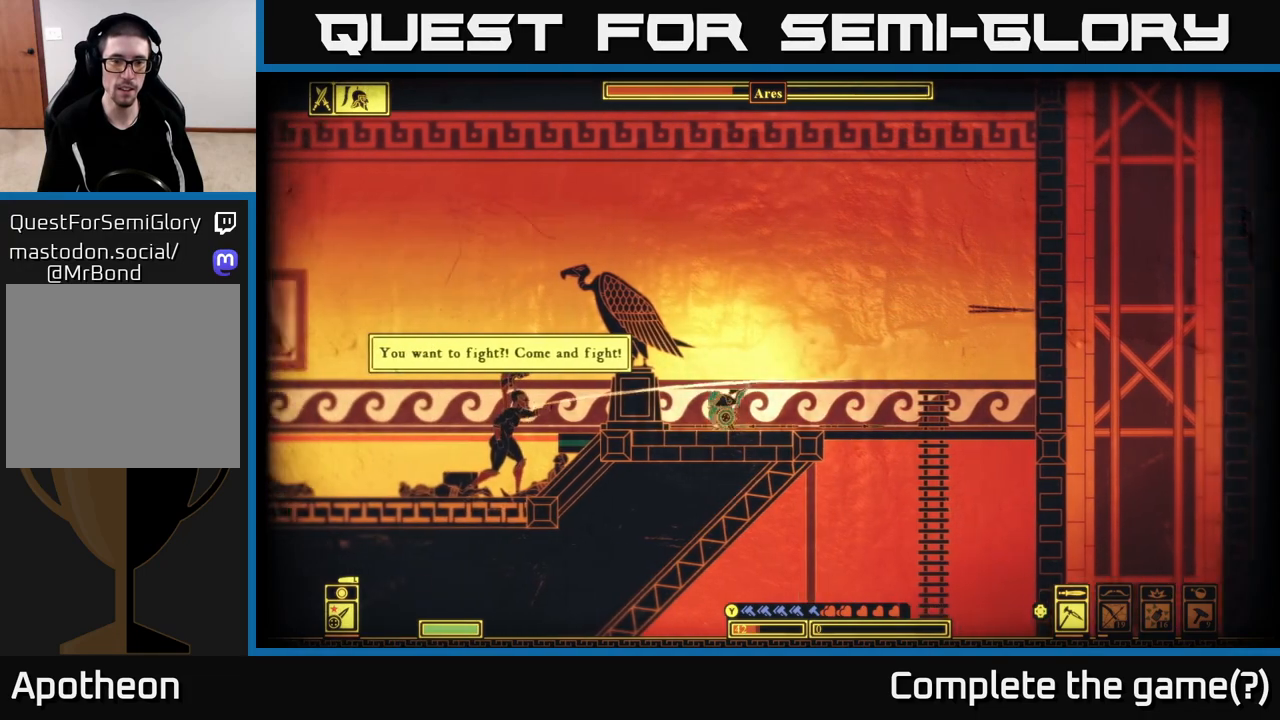
{"buttons": [], "left_stick": "right", "right_stick": "left", "events": [[33, "B", "down"], [100, "B", "up"], [250, "left_stick", "center"], [267, "R2", "down"], [283, "right_stick", "left"], [383, "R2", "up"], [417, "left_stick", "right"]]}
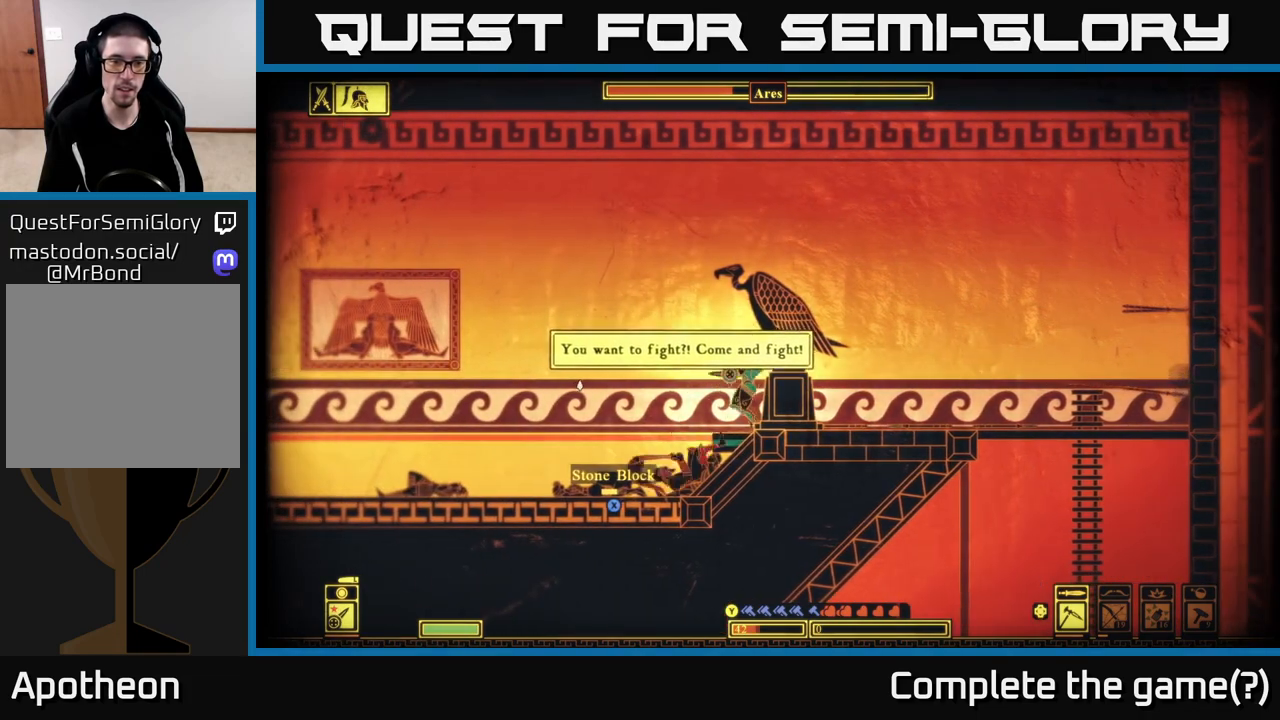
{"buttons": [], "left_stick": "right", "right_stick": "down-left", "events": [[217, "left_stick", "left"], [267, "right_stick", "down-left"], [350, "left_stick", "right"]]}
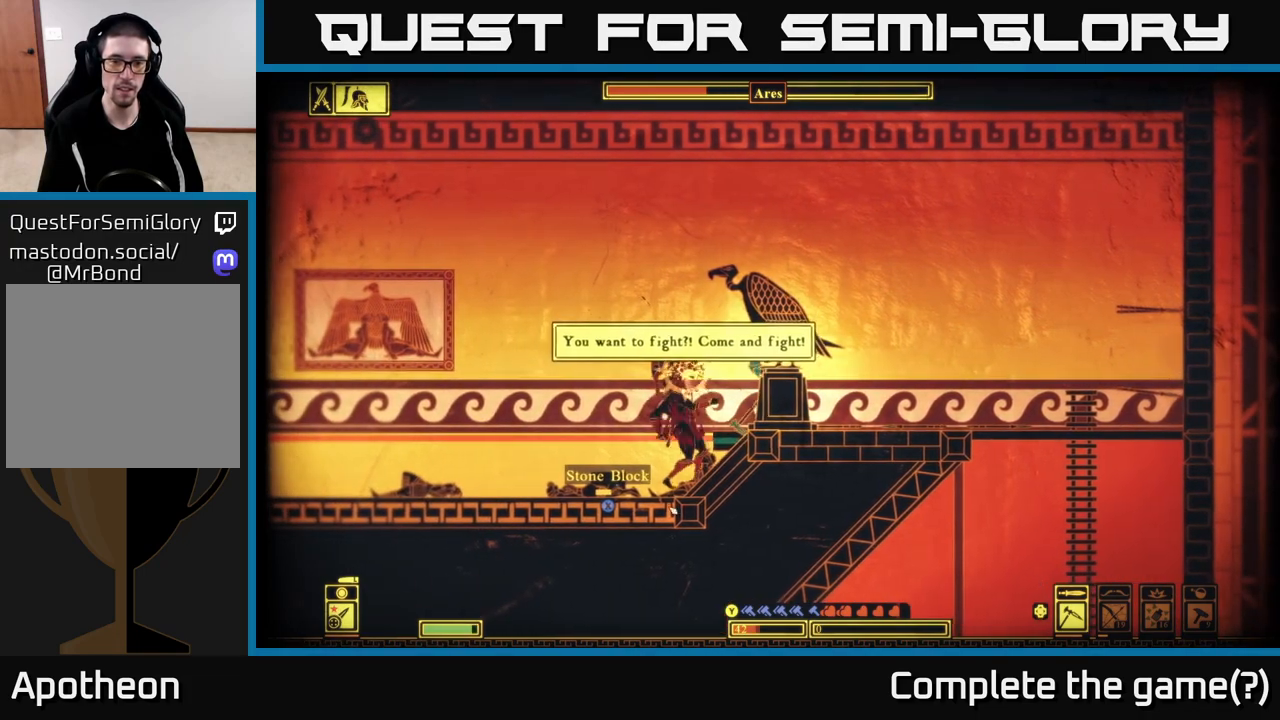
{"buttons": [], "left_stick": "right", "right_stick": "center", "events": [[33, "right_stick", "center"]]}
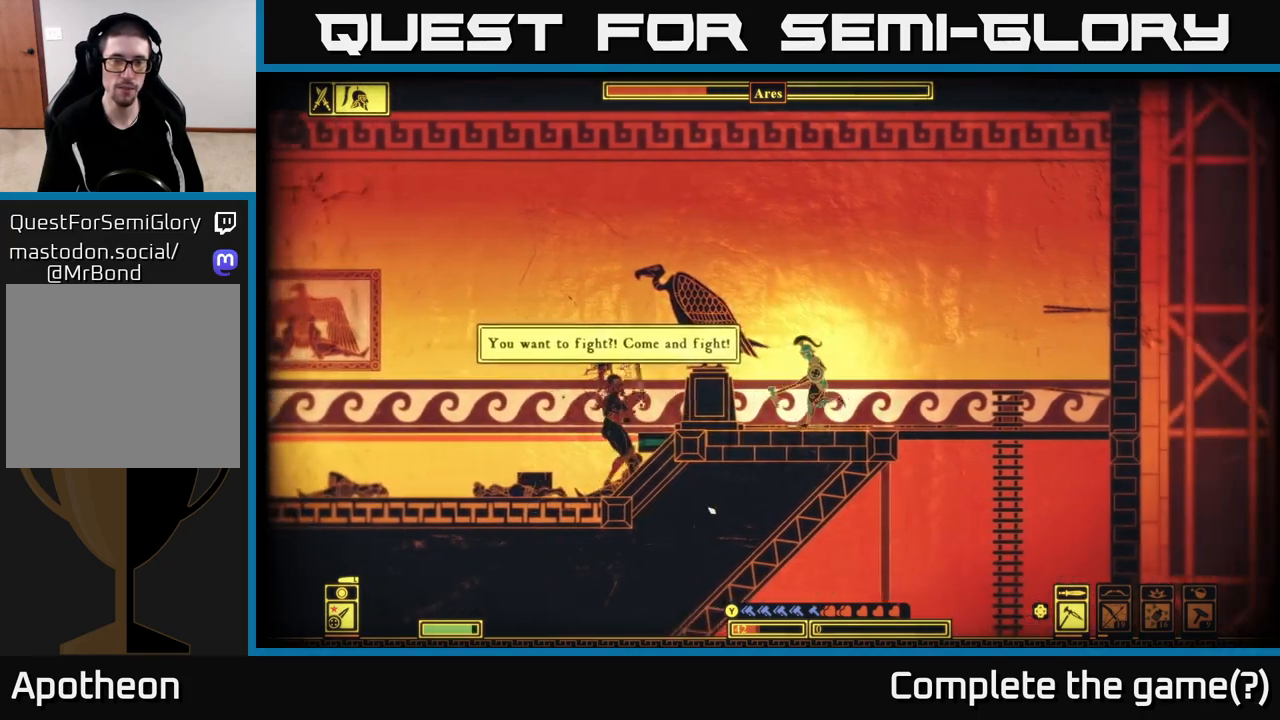
{"buttons": [], "left_stick": "left", "right_stick": "left", "events": [[100, "left_stick", "up-left"], [167, "left_stick", "left"], [167, "right_stick", "left"], [200, "R2", "down"], [300, "R2", "up"]]}
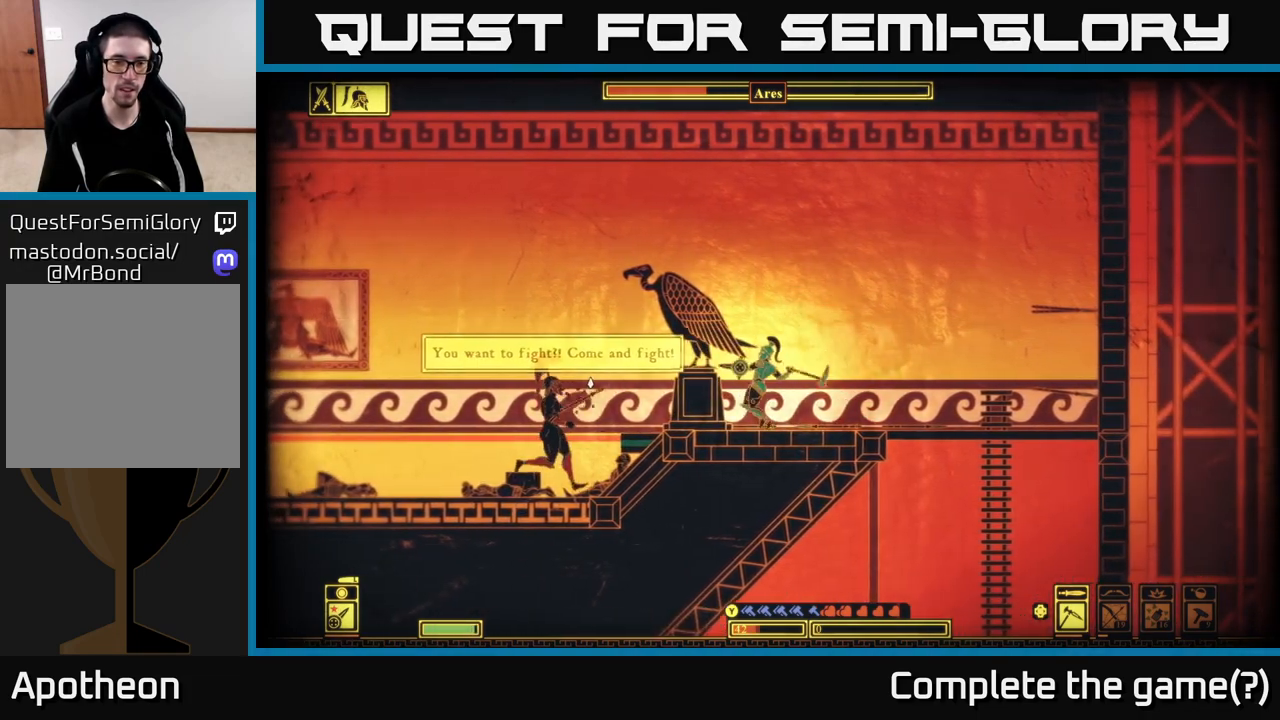
{"buttons": [], "left_stick": "right", "right_stick": "center", "events": [[300, "left_stick", "right"], [383, "right_stick", "center"]]}
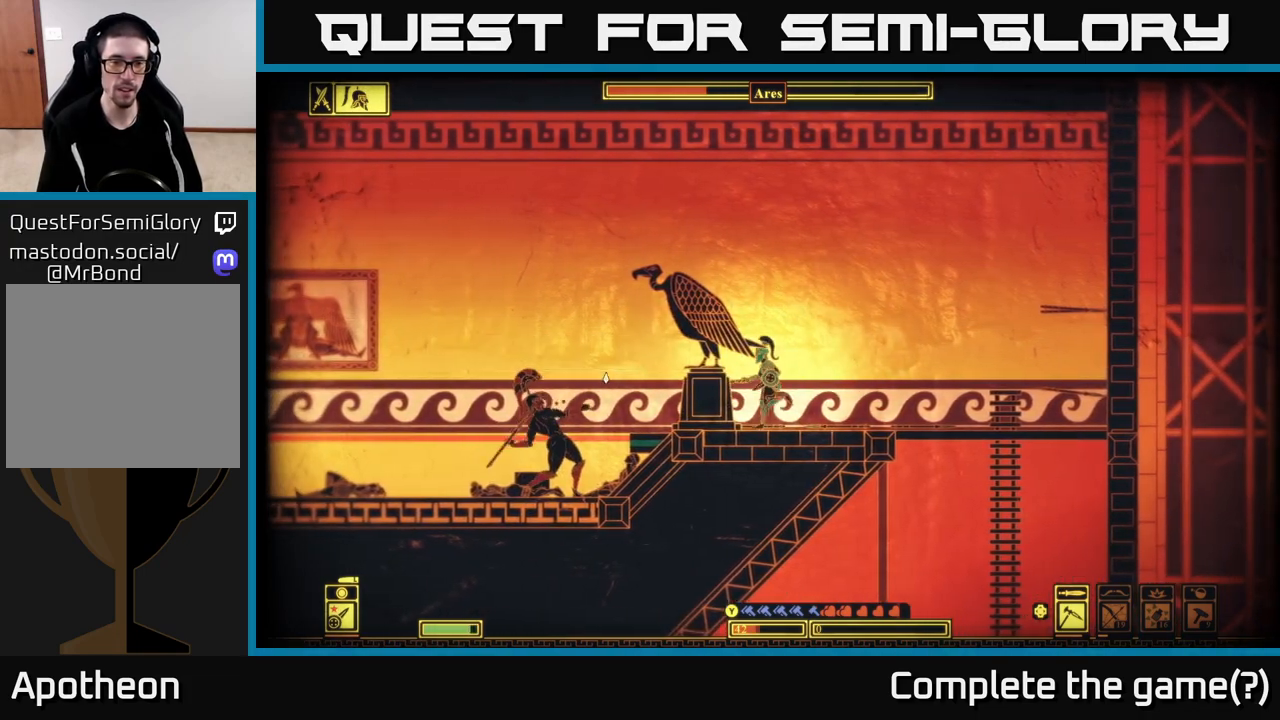
{"buttons": [], "left_stick": "right", "right_stick": "center", "events": [[117, "B", "down"], [250, "B", "up"], [300, "B", "down"], [417, "B", "up"]]}
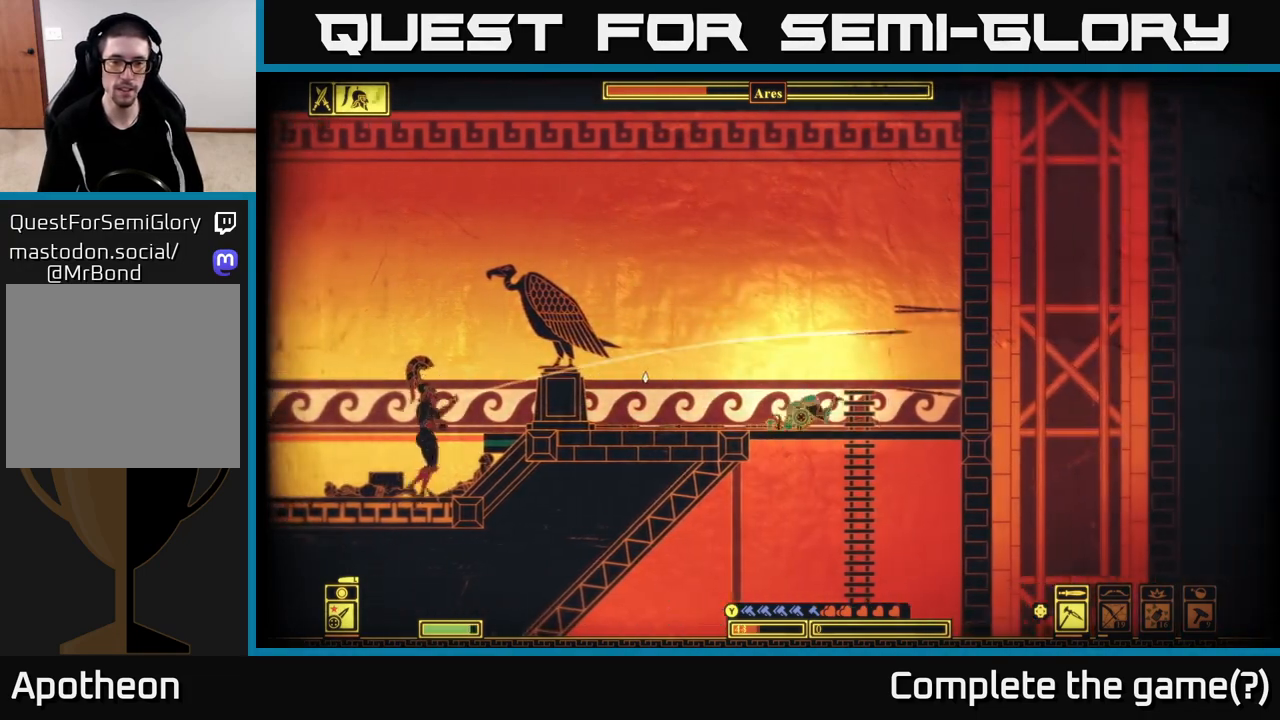
{"buttons": [], "left_stick": "center", "right_stick": "left", "events": [[83, "left_stick", "center"], [133, "left_stick", "left"], [300, "left_stick", "center"], [350, "right_stick", "left"]]}
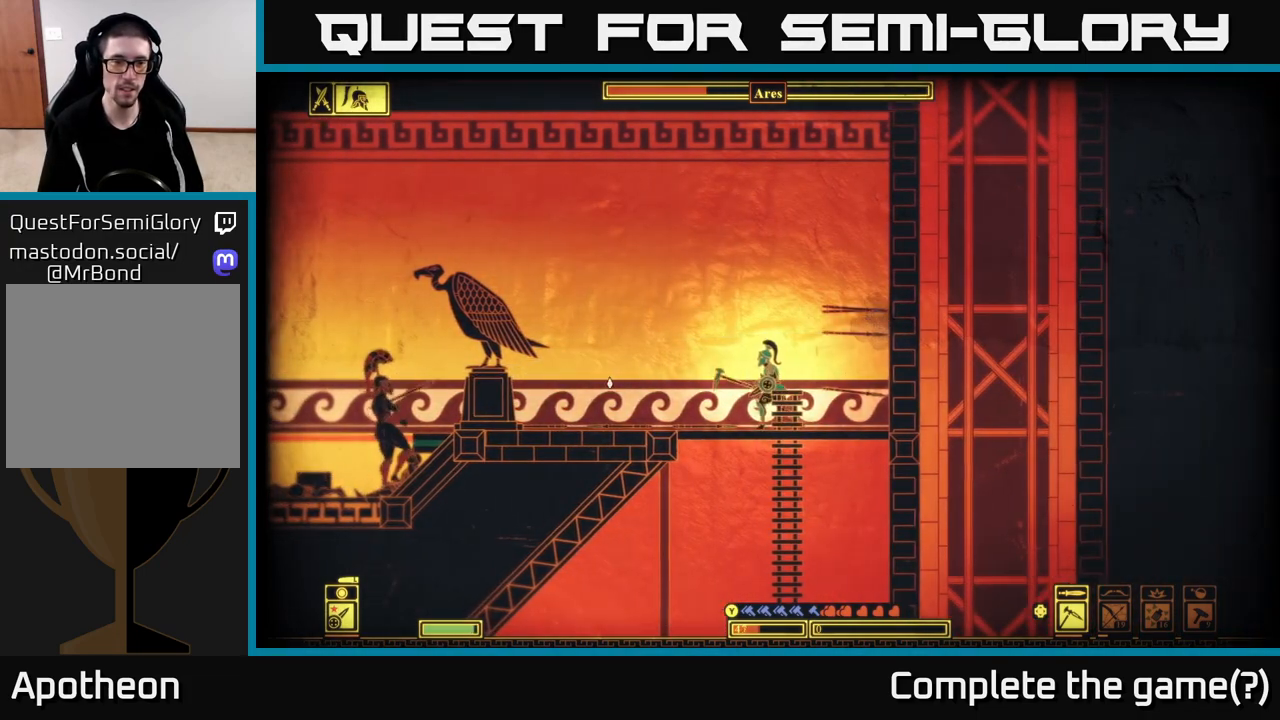
{"buttons": [], "left_stick": "right", "right_stick": "center", "events": [[67, "left_stick", "left"], [400, "left_stick", "right"], [417, "right_stick", "center"]]}
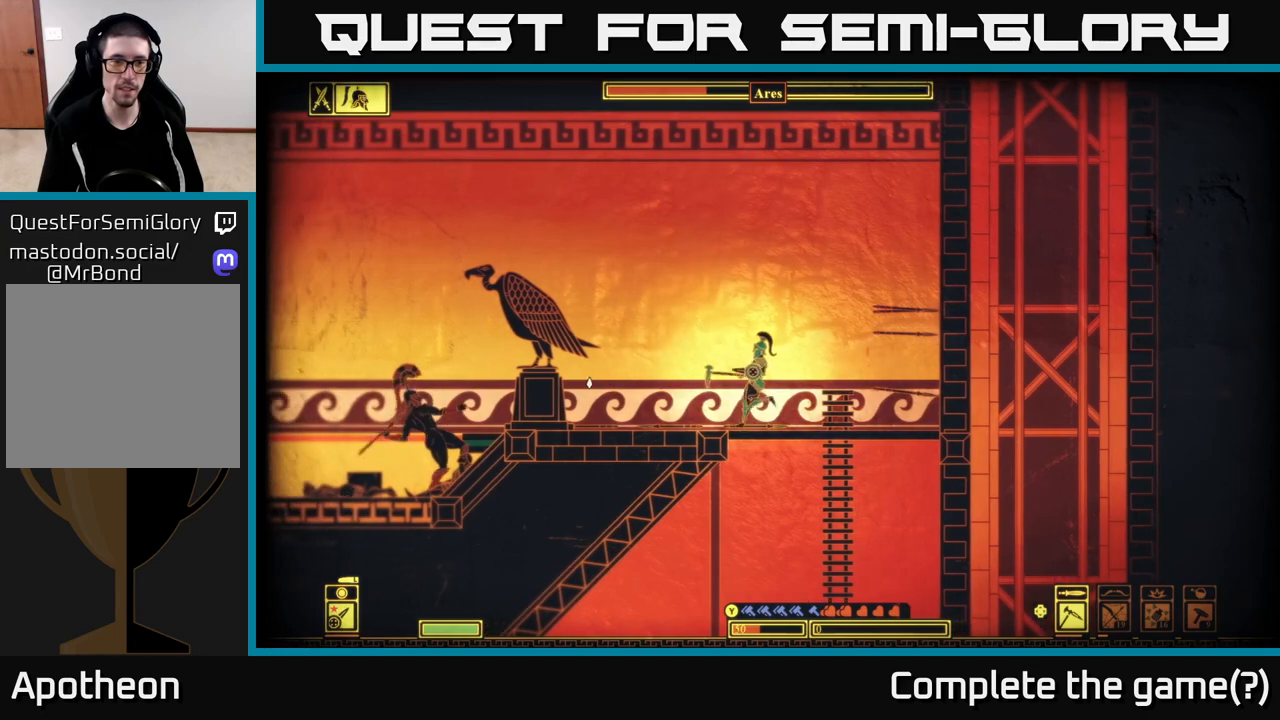
{"buttons": [], "left_stick": "center", "right_stick": "center", "events": [[217, "B", "down"], [233, "left_stick", "left"], [367, "B", "up"], [483, "left_stick", "center"]]}
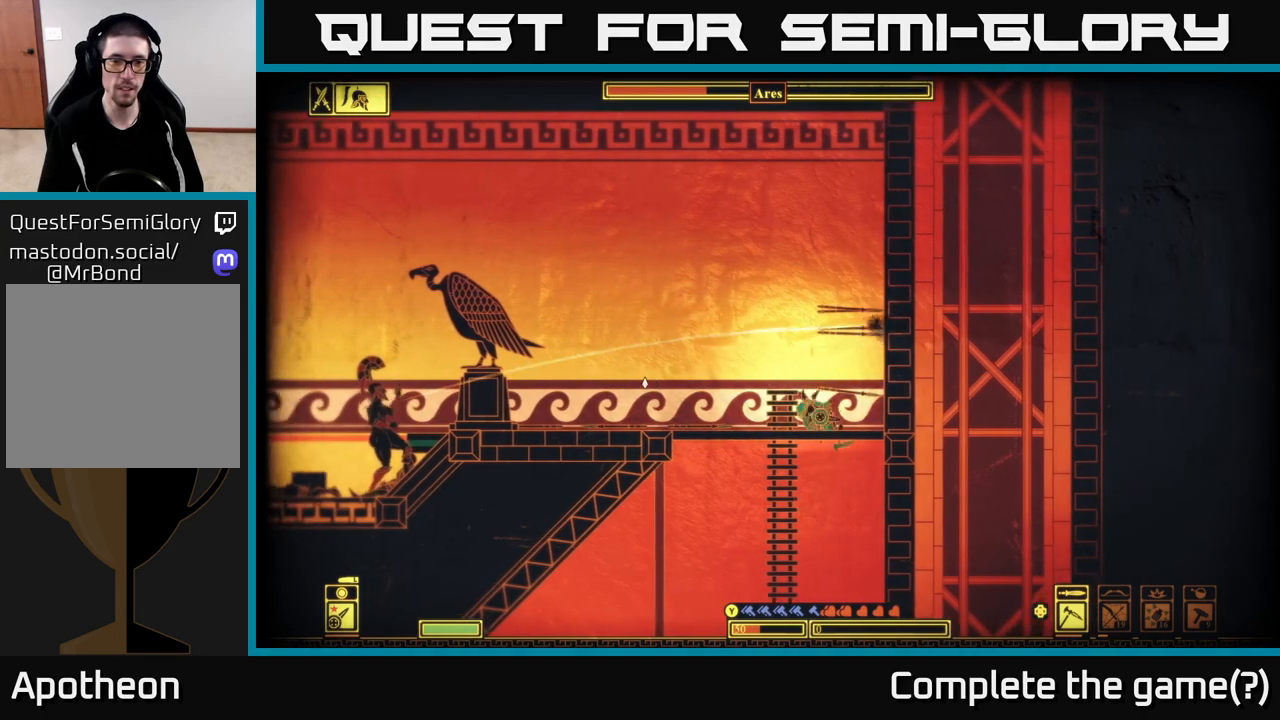
{"buttons": [], "left_stick": "center", "right_stick": "center", "events": [[183, "left_stick", "left"], [450, "left_stick", "center"]]}
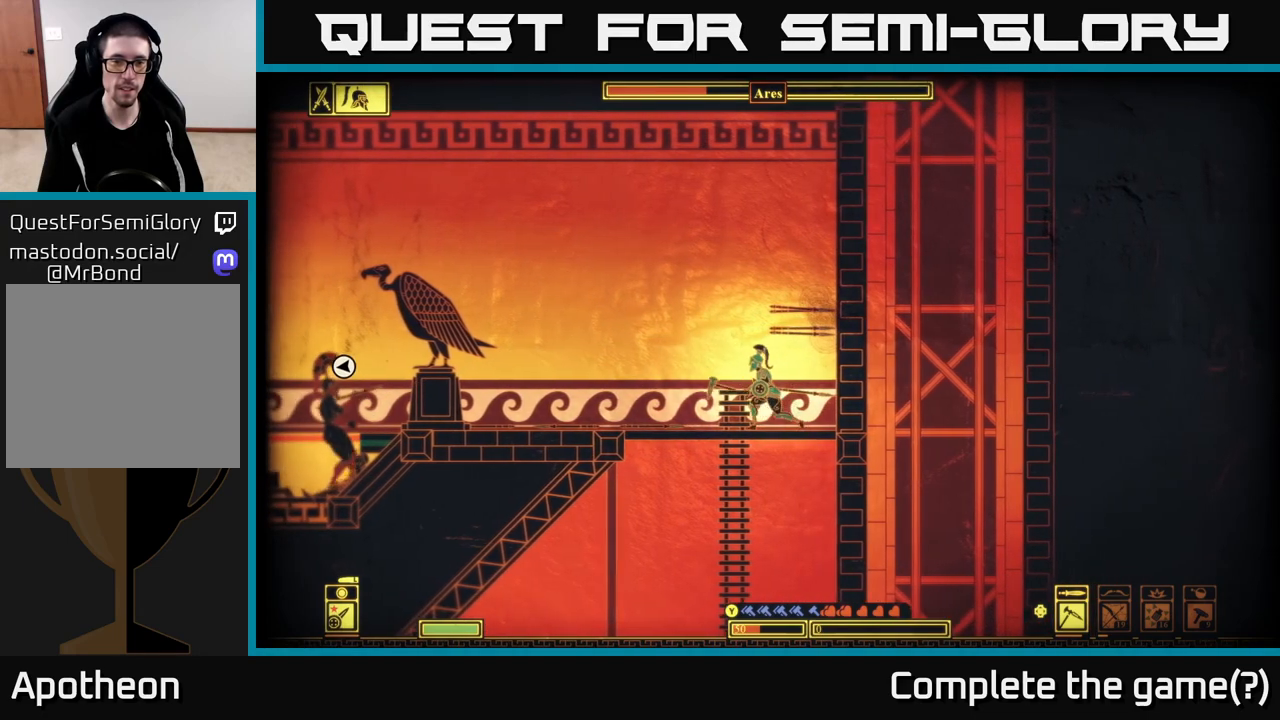
{"buttons": [], "left_stick": "center", "right_stick": "center", "events": []}
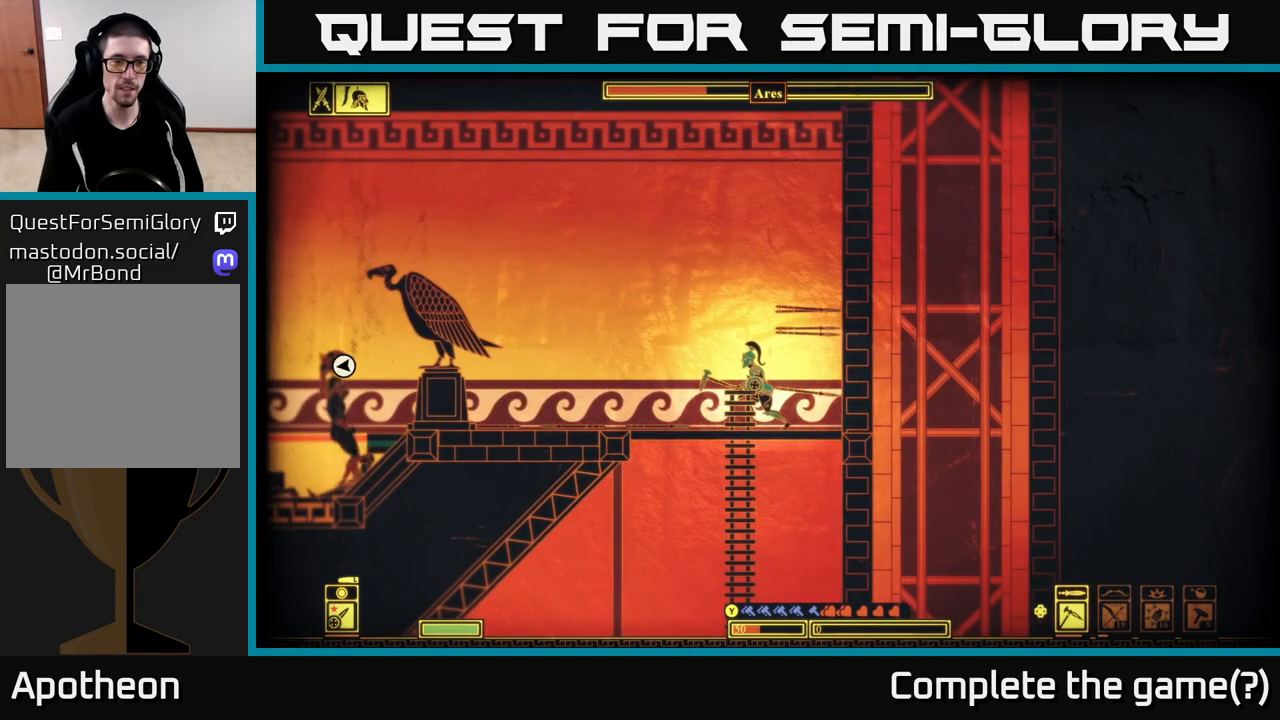
{"buttons": [], "left_stick": "down", "right_stick": "center", "events": [[17, "left_stick", "down"]]}
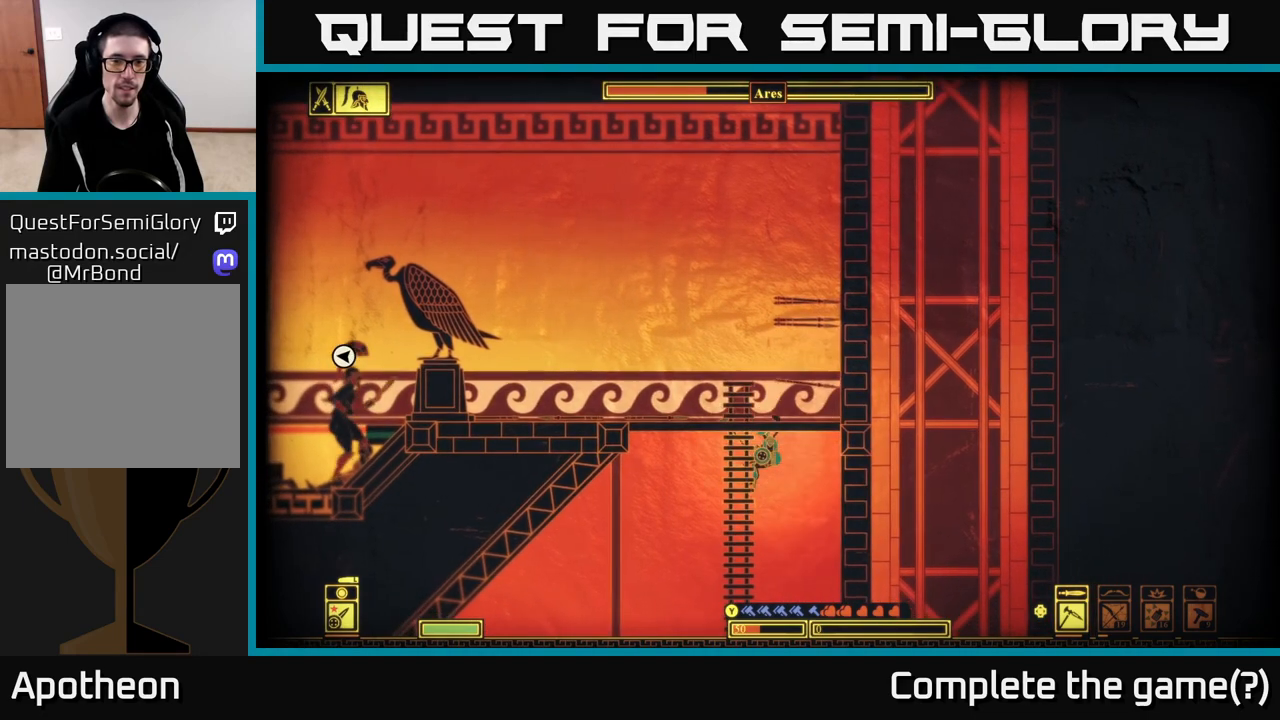
{"buttons": [], "left_stick": "up", "right_stick": "center", "events": [[67, "left_stick", "center"], [133, "left_stick", "up"]]}
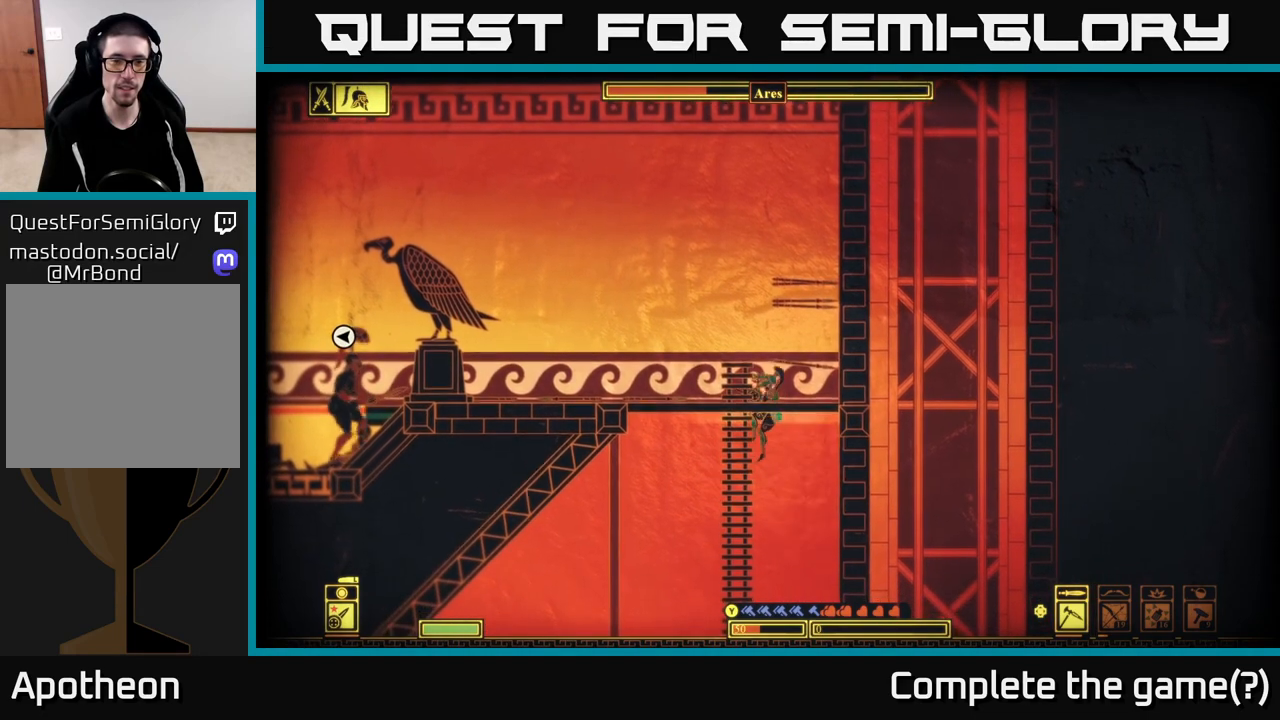
{"buttons": [], "left_stick": "up-right", "right_stick": "left", "events": [[267, "left_stick", "up-right"], [500, "right_stick", "left"]]}
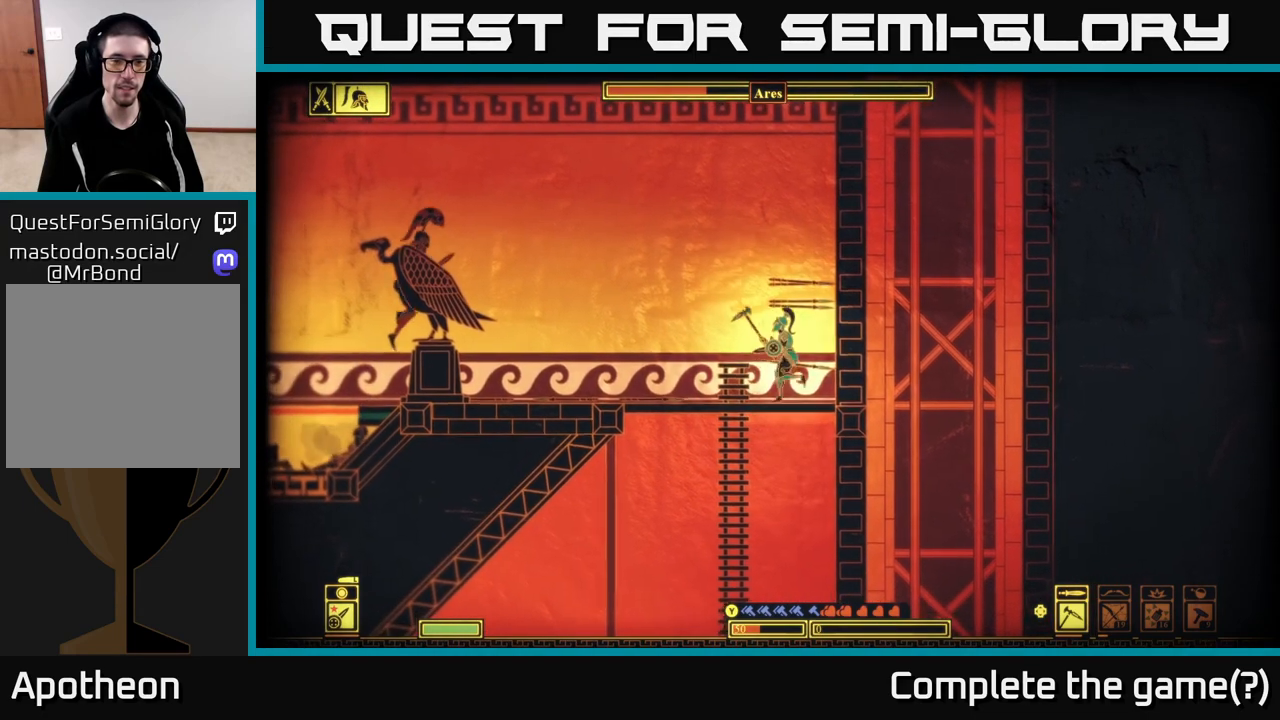
{"buttons": ["R2"], "left_stick": "left", "right_stick": "left", "events": [[183, "left_stick", "left"], [417, "R2", "down"]]}
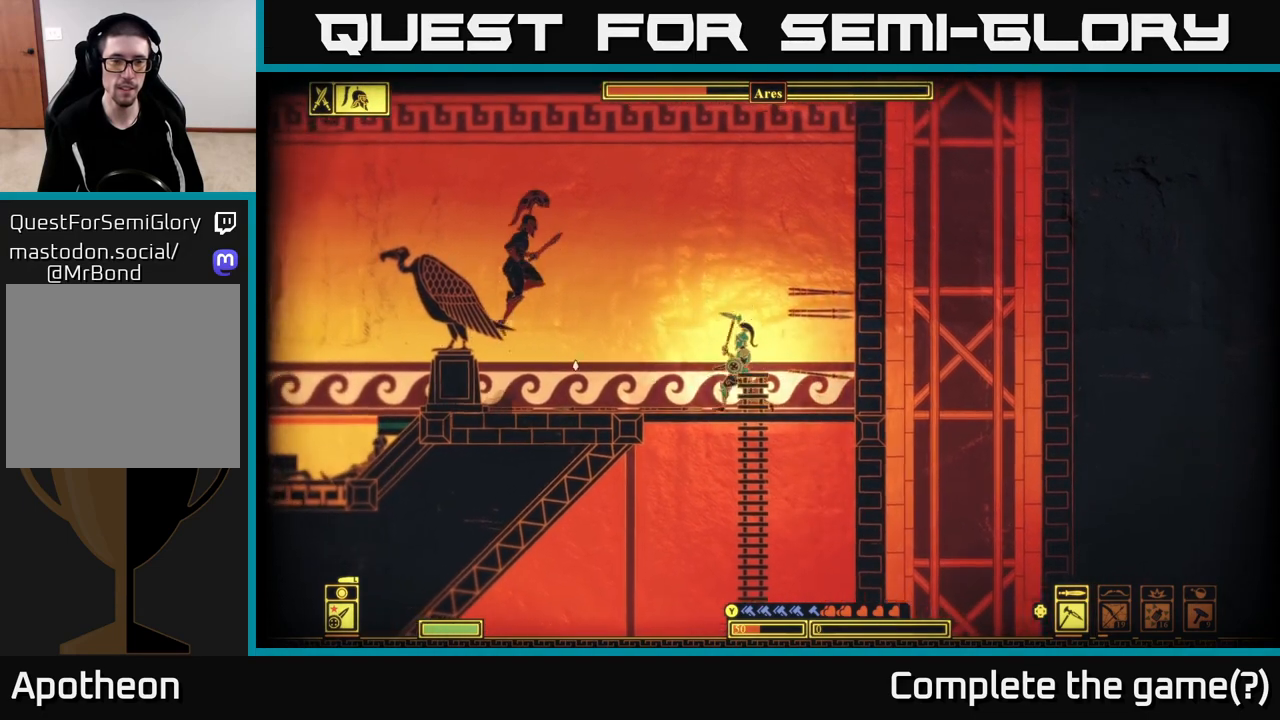
{"buttons": [], "left_stick": "left", "right_stick": "left", "events": [[50, "R2", "up"]]}
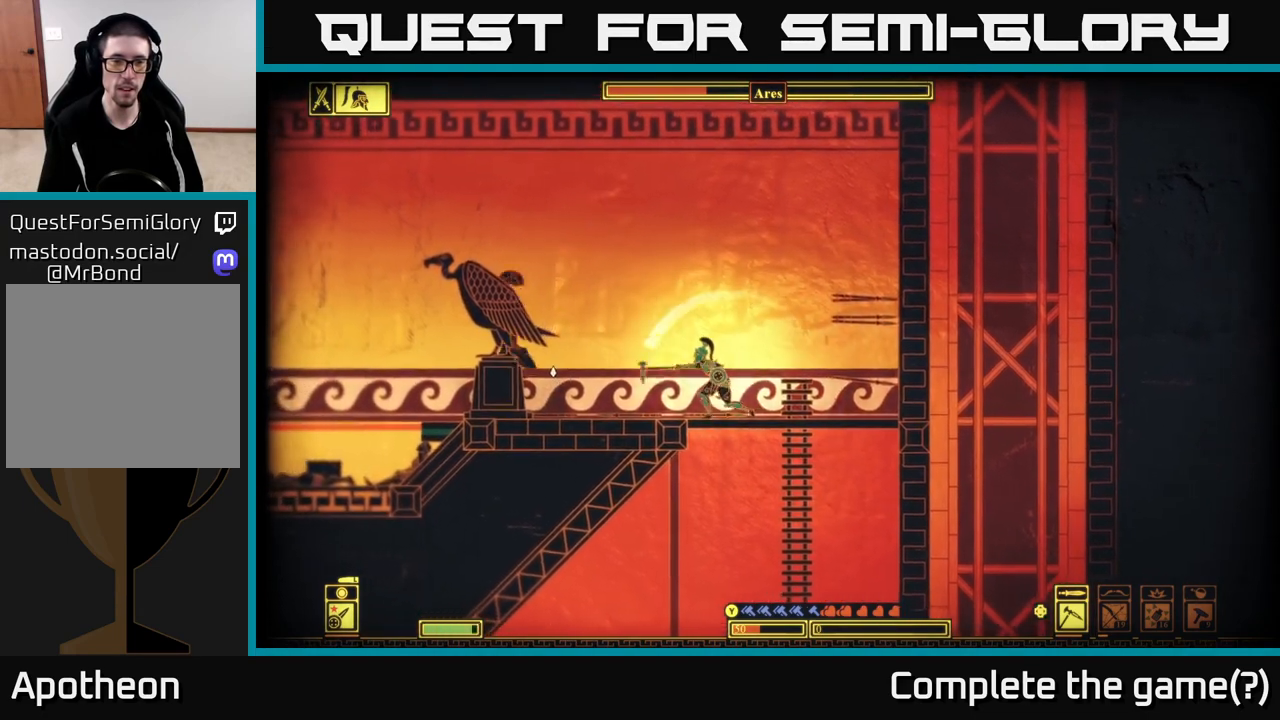
{"buttons": [], "left_stick": "right", "right_stick": "center", "events": [[100, "right_stick", "center"], [133, "left_stick", "right"]]}